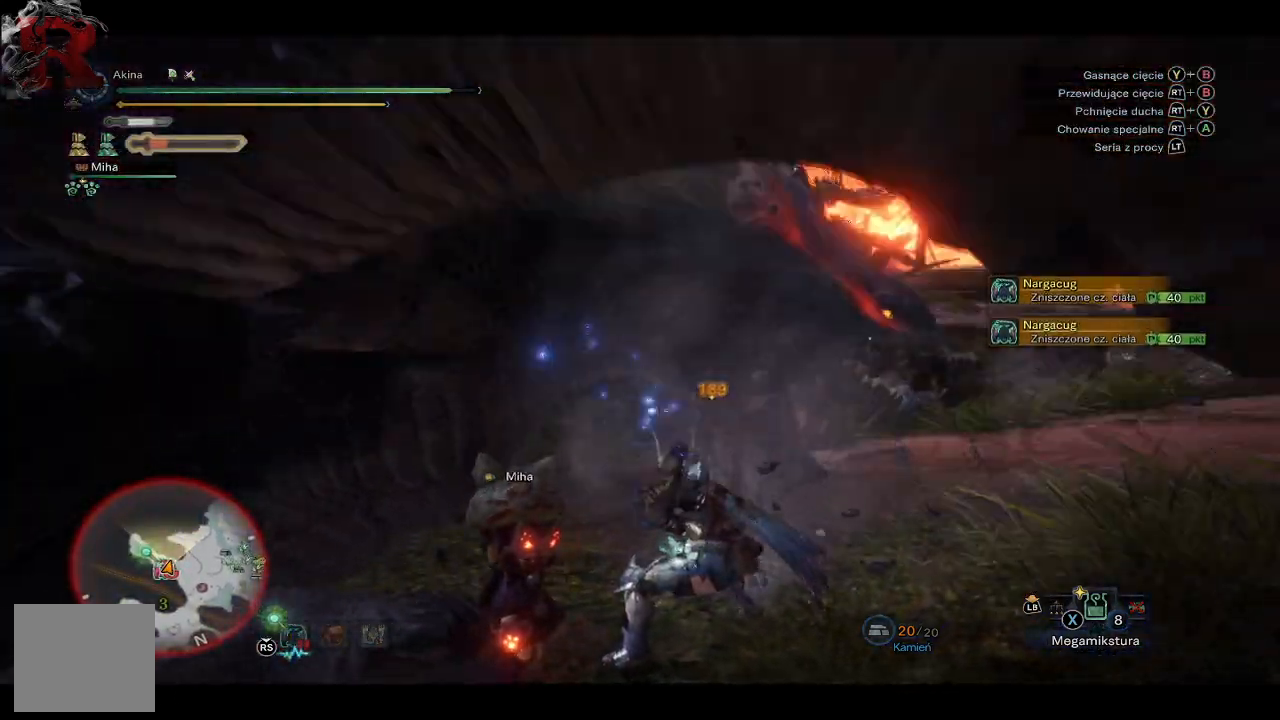
Gameplay with a controller (Xbox layout); each line is a JSON object with the inputs held at the frame after it. "events" lists button and stick changes between this image and that frame as [ms after this image, input, new state], when the widget could be followed in between.
{"buttons": ["Y"], "left_stick": "up", "right_stick": "center", "events": [[33, "right_stick", "up-right"], [167, "right_stick", "center"], [317, "left_stick", "up"], [467, "Y", "down"]]}
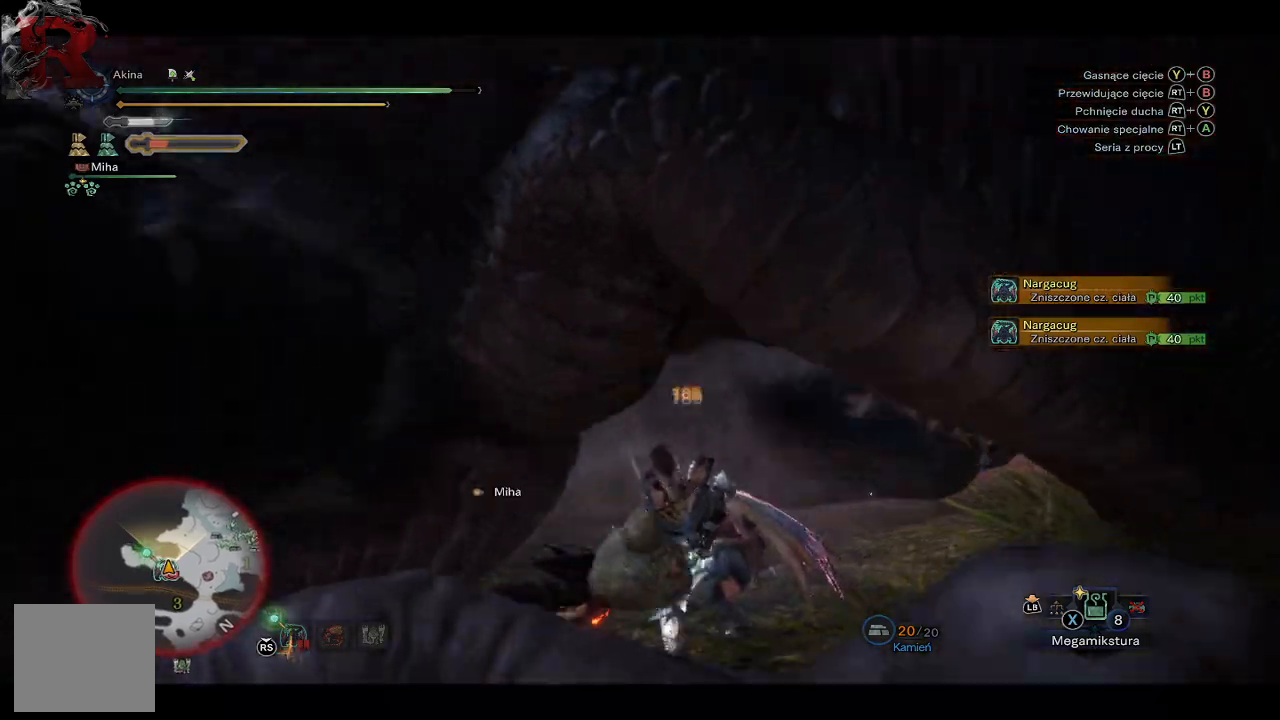
{"buttons": [], "left_stick": "up", "right_stick": "center", "events": [[67, "Y", "up"], [150, "Y", "down"], [183, "R2", "down"], [300, "Y", "up"], [317, "R2", "up"], [350, "Y", "down"], [367, "R2", "down"], [467, "Y", "up"], [500, "R2", "up"]]}
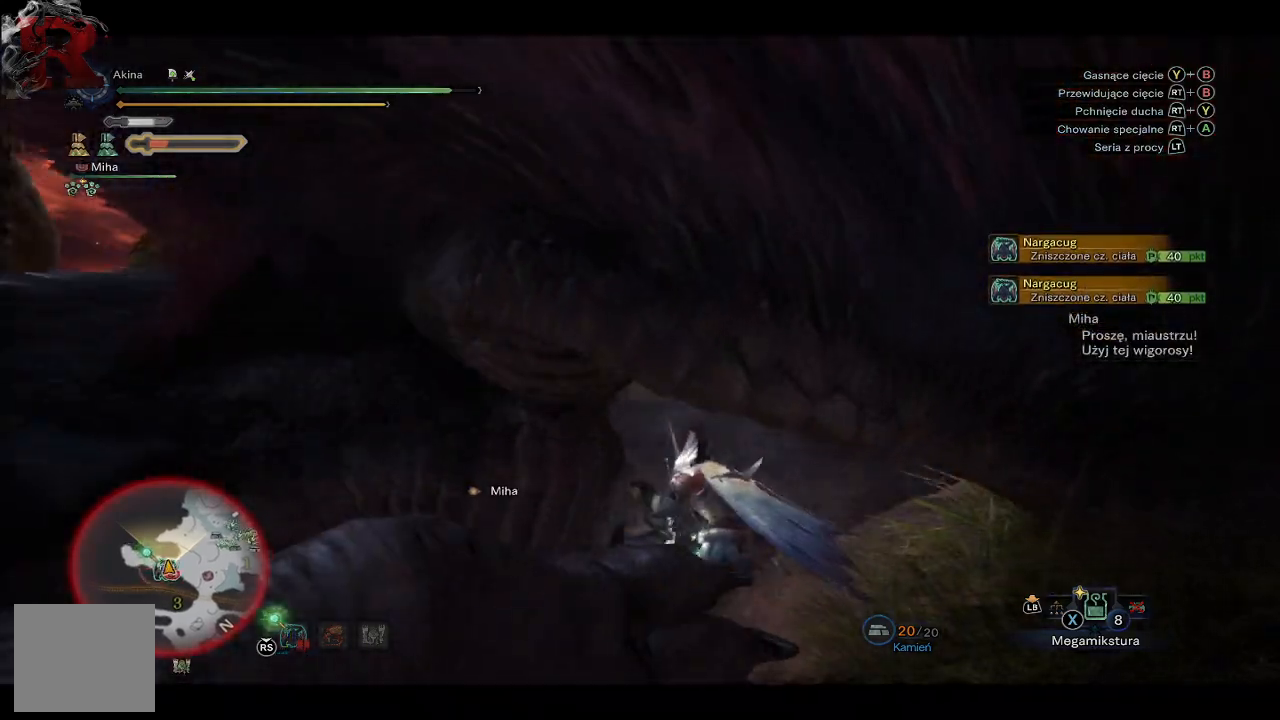
{"buttons": ["R2"], "left_stick": "up", "right_stick": "center", "events": [[17, "R2", "down"], [33, "Y", "down"], [150, "Y", "up"], [217, "Y", "down"], [300, "Y", "up"], [383, "Y", "down"], [483, "Y", "up"]]}
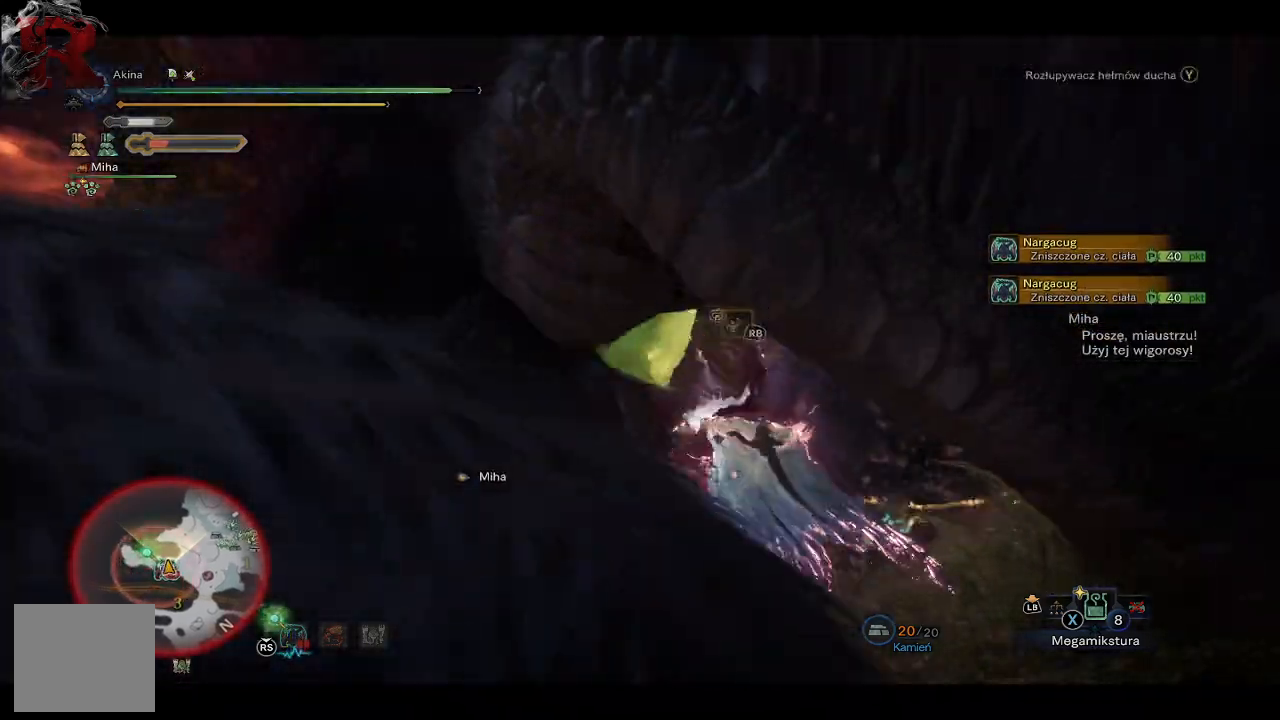
{"buttons": [], "left_stick": "up-left", "right_stick": "left", "events": [[50, "Y", "down"], [150, "Y", "up"], [183, "R2", "up"], [383, "left_stick", "up-left"], [383, "right_stick", "left"]]}
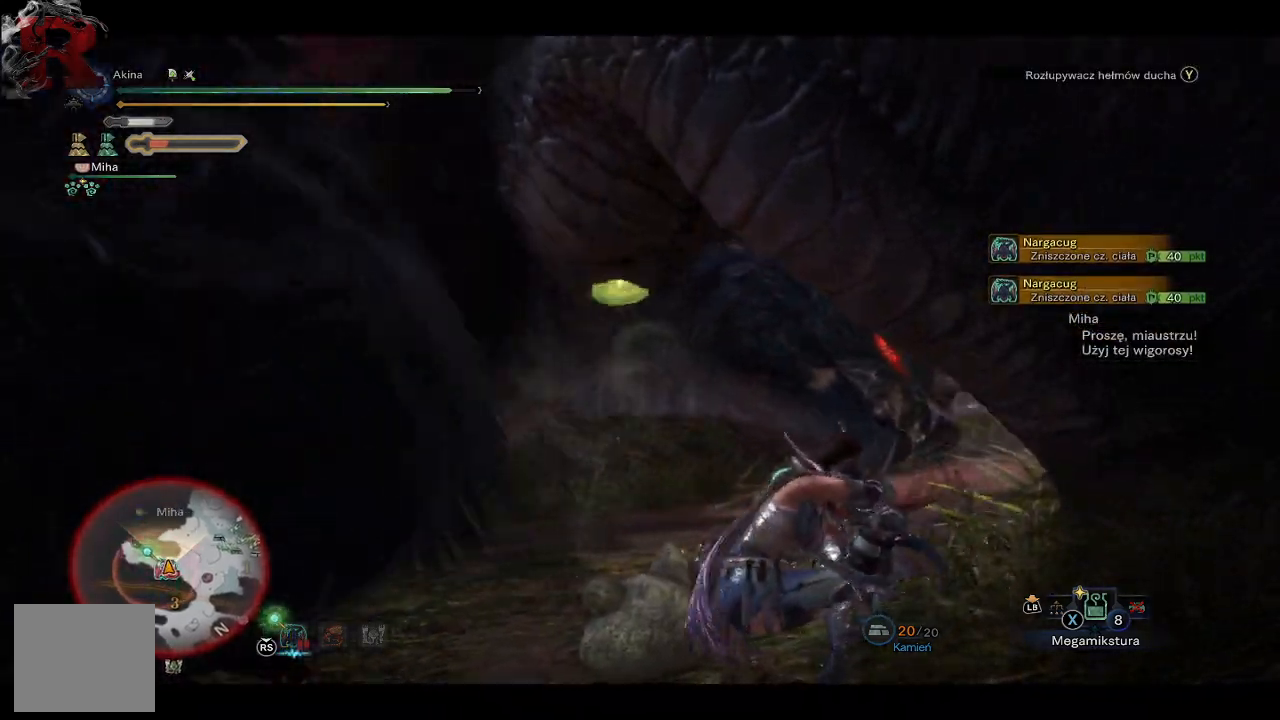
{"buttons": [], "left_stick": "up-left", "right_stick": "up", "events": [[400, "right_stick", "up"]]}
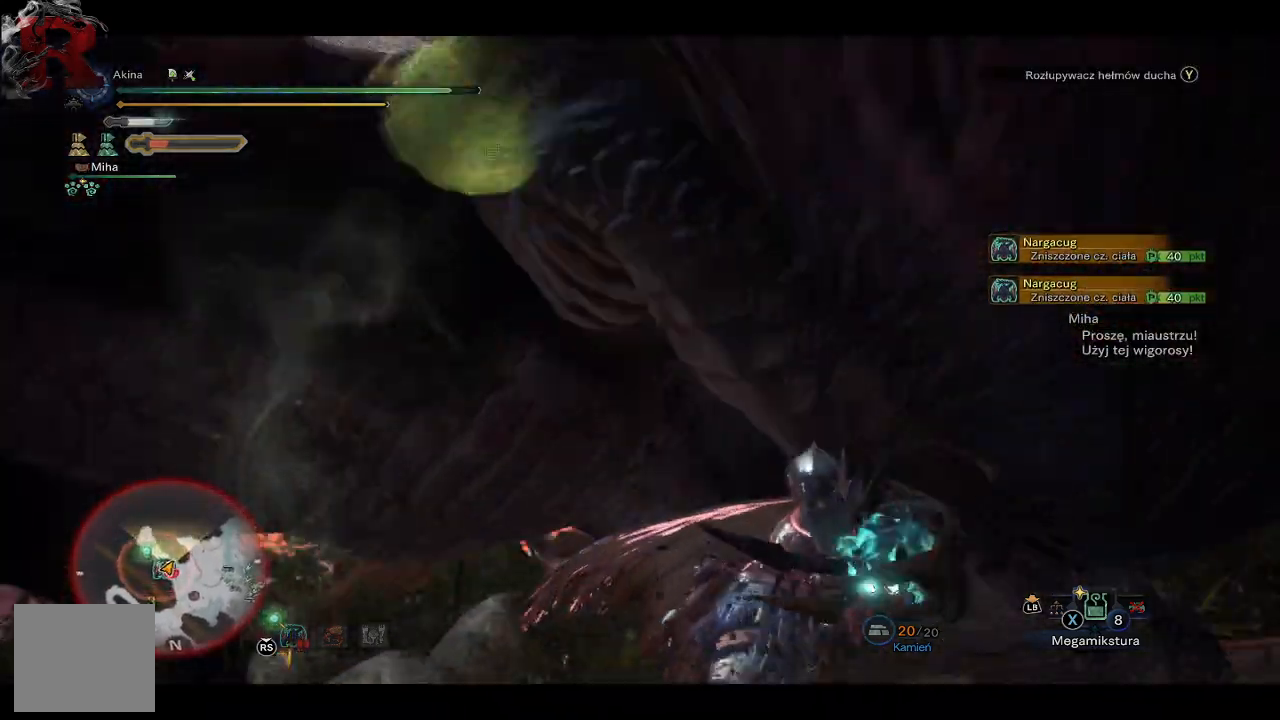
{"buttons": [], "left_stick": "center", "right_stick": "down-left", "events": [[17, "right_stick", "center"], [50, "left_stick", "center"], [117, "right_stick", "left"], [467, "right_stick", "down-left"]]}
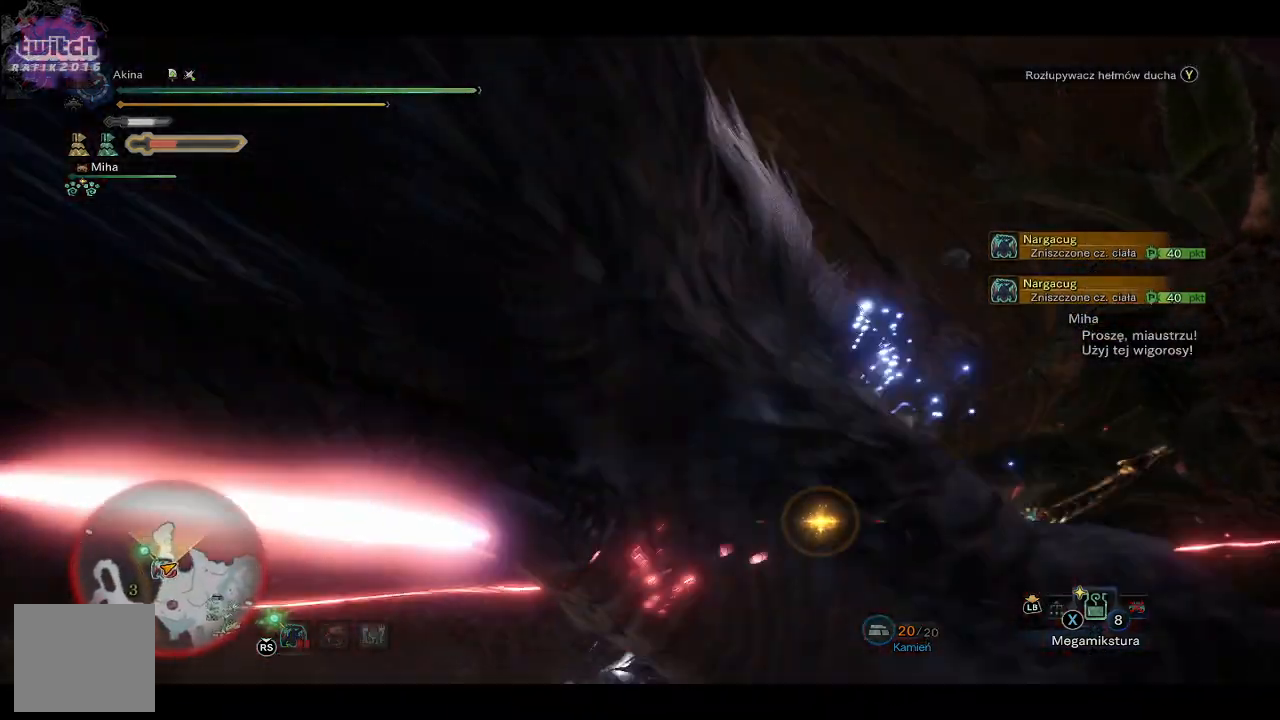
{"buttons": [], "left_stick": "up-left", "right_stick": "left", "events": [[217, "left_stick", "up-left"], [450, "right_stick", "left"]]}
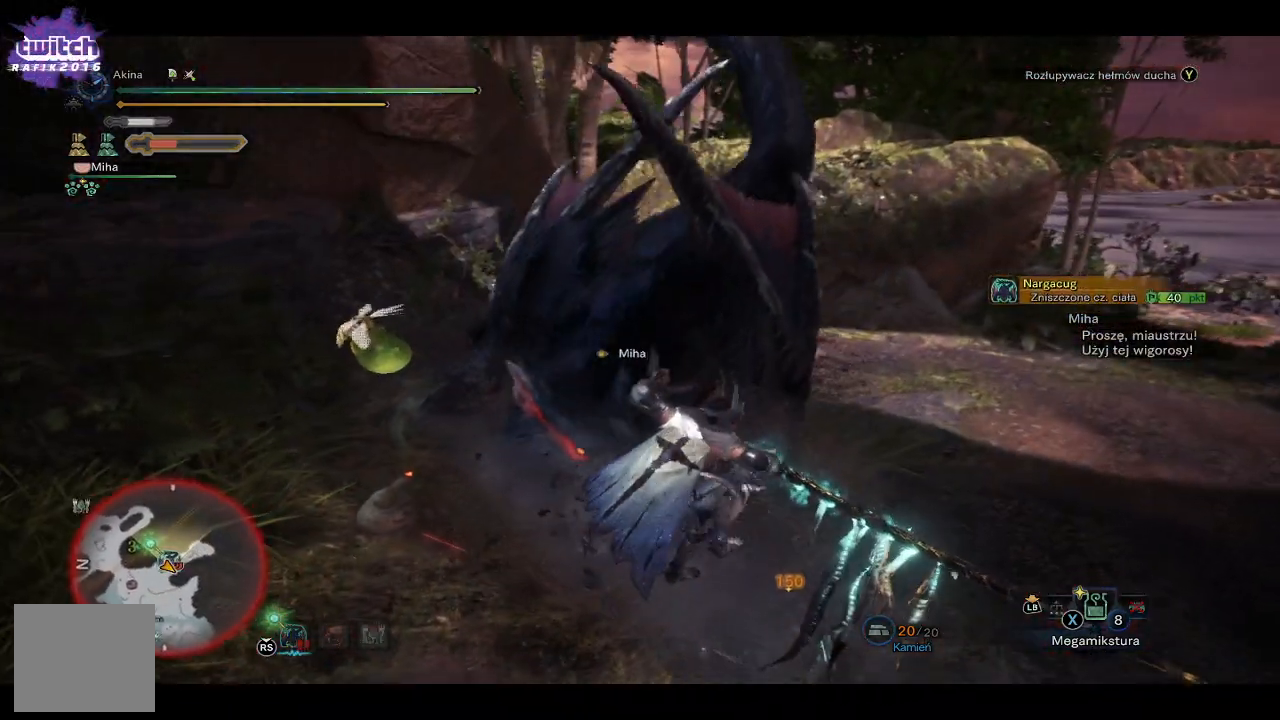
{"buttons": [], "left_stick": "up", "right_stick": "center", "events": [[300, "right_stick", "center"], [433, "left_stick", "up"]]}
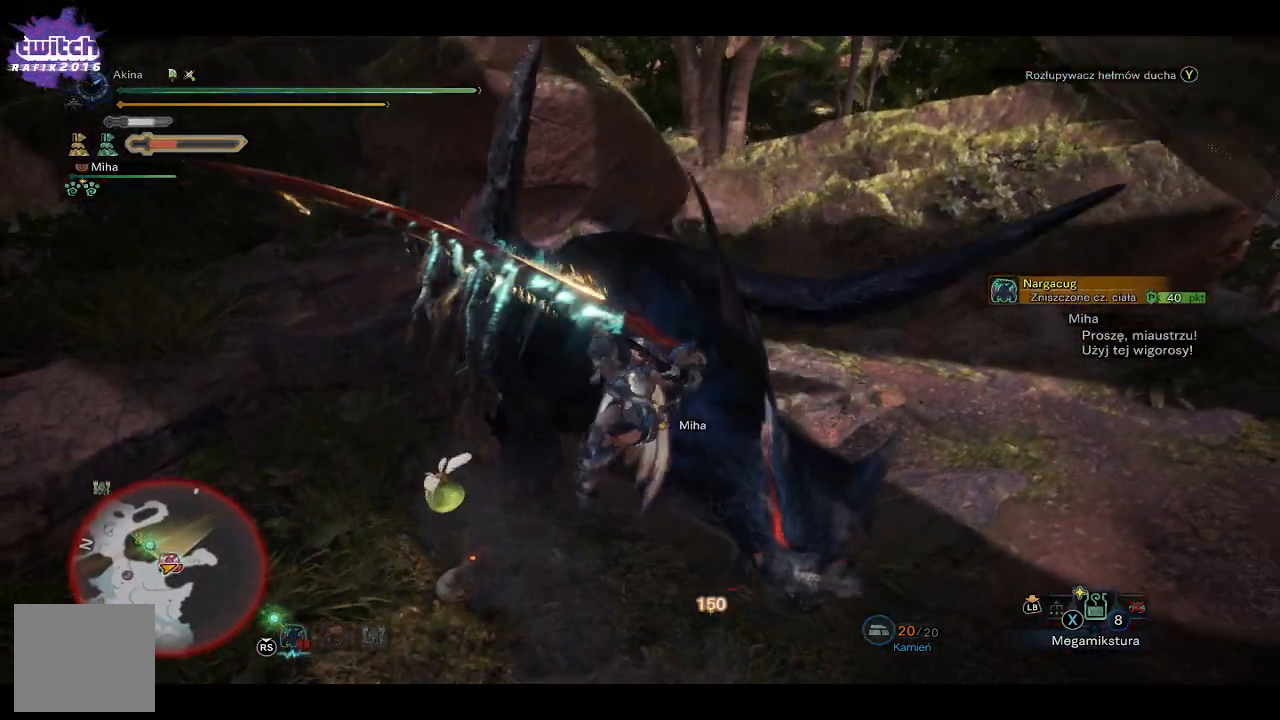
{"buttons": [], "left_stick": "up", "right_stick": "center", "events": [[17, "Y", "down"], [133, "Y", "up"], [367, "Y", "down"], [483, "Y", "up"]]}
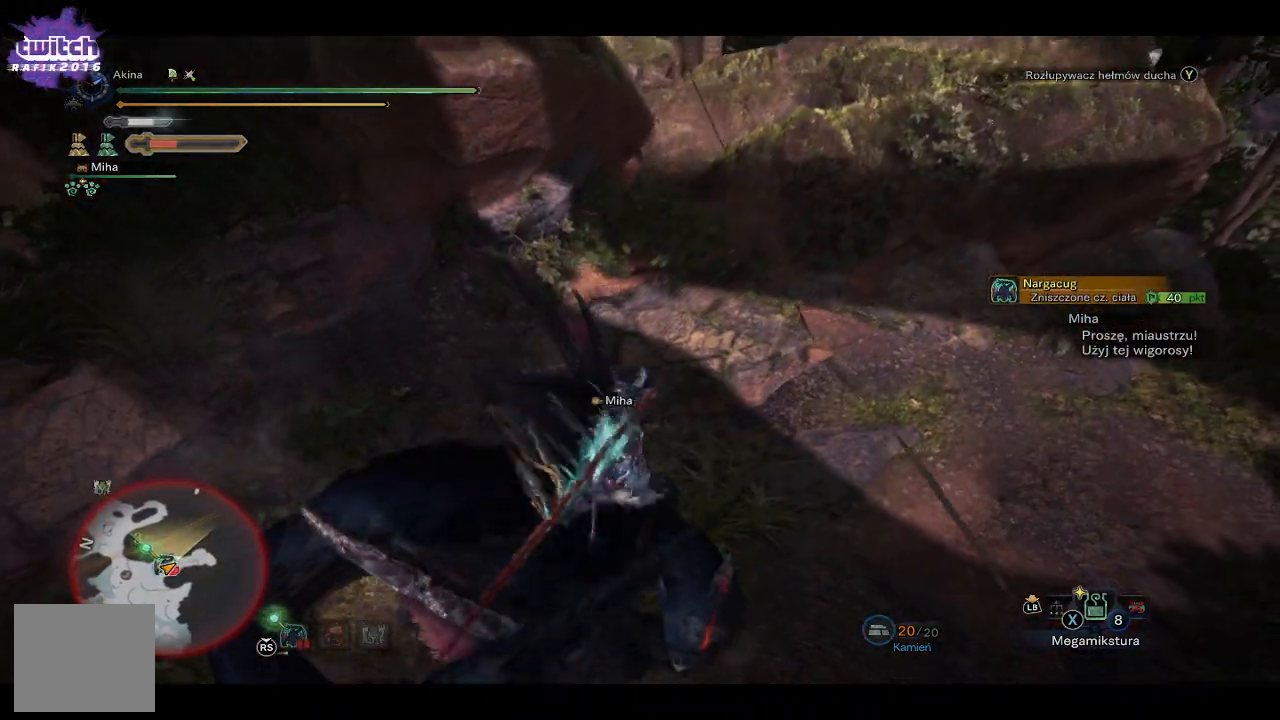
{"buttons": ["Y"], "left_stick": "up", "right_stick": "center", "events": [[483, "Y", "down"]]}
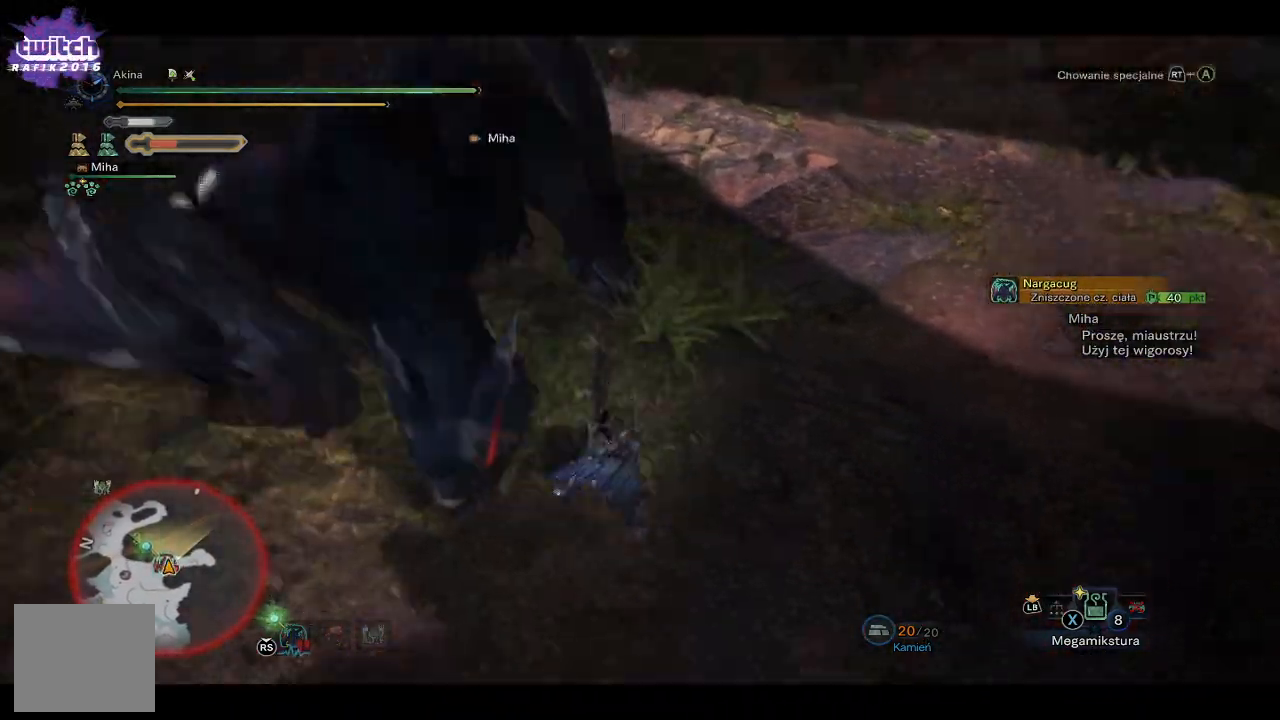
{"buttons": ["Y"], "left_stick": "center", "right_stick": "center", "events": [[300, "left_stick", "center"]]}
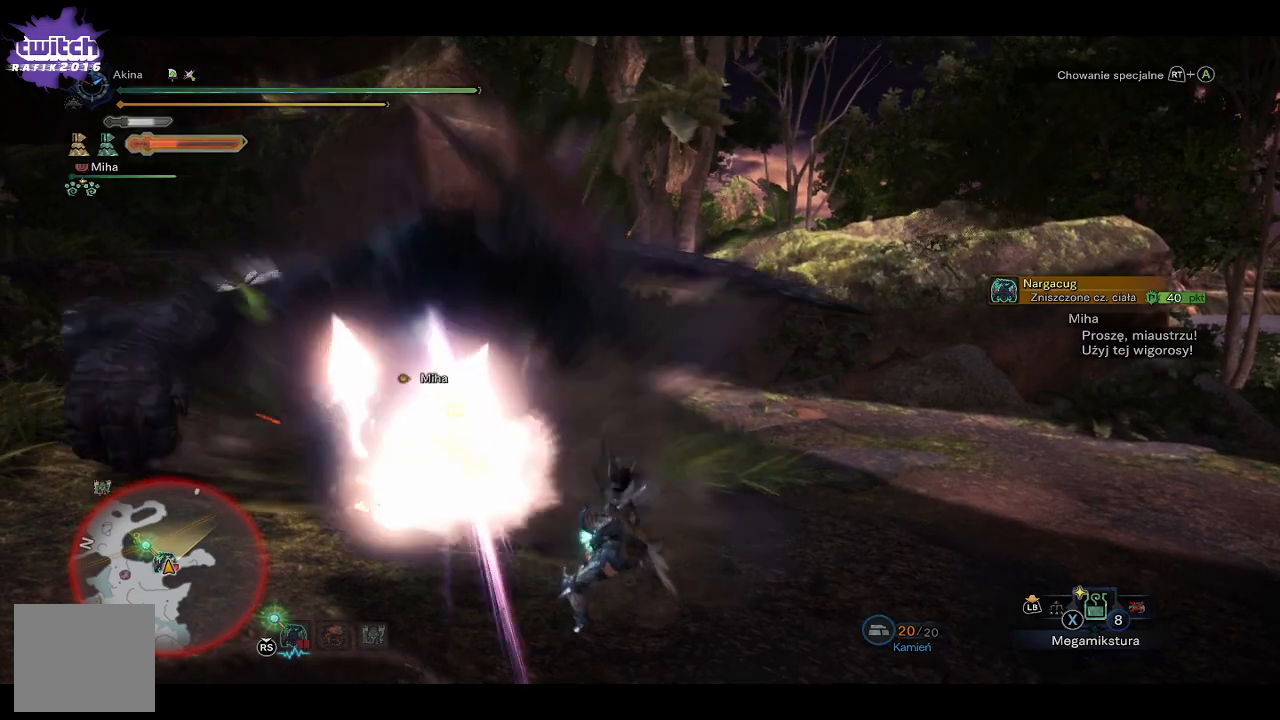
{"buttons": [], "left_stick": "up-left", "right_stick": "center", "events": [[383, "left_stick", "up-left"], [450, "Y", "up"]]}
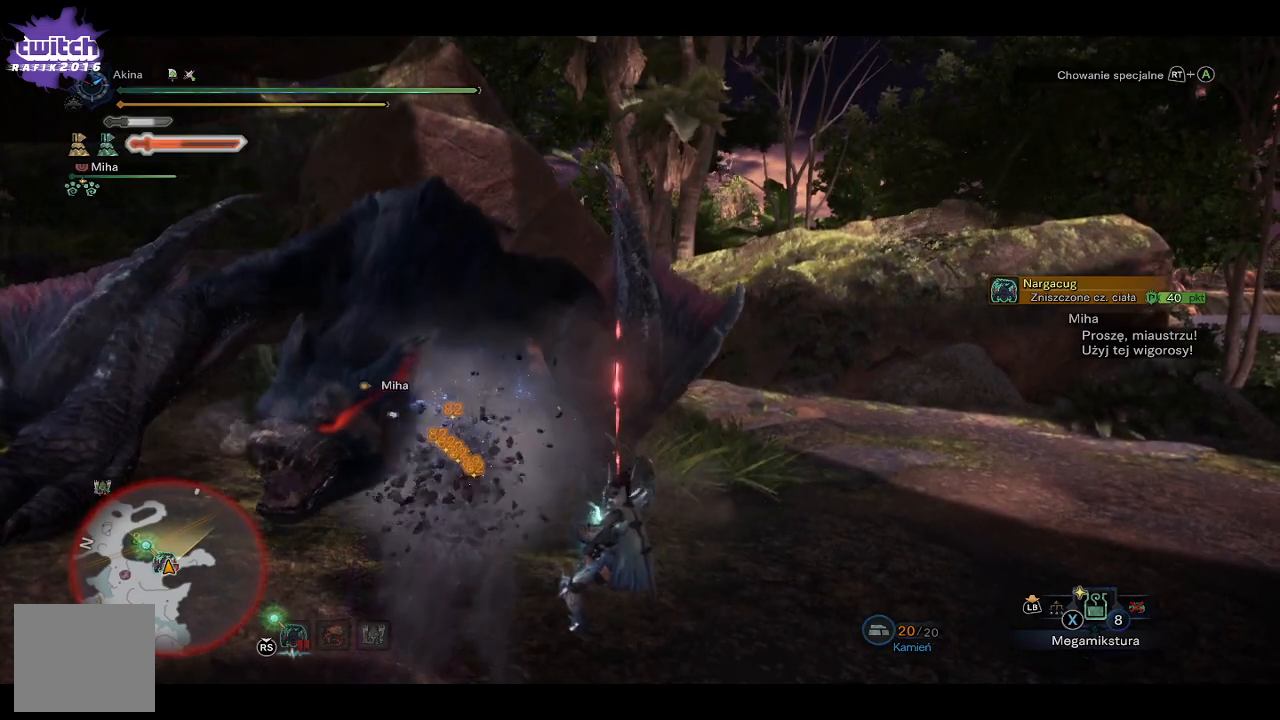
{"buttons": [], "left_stick": "up", "right_stick": "left", "events": [[250, "left_stick", "up"], [267, "right_stick", "left"]]}
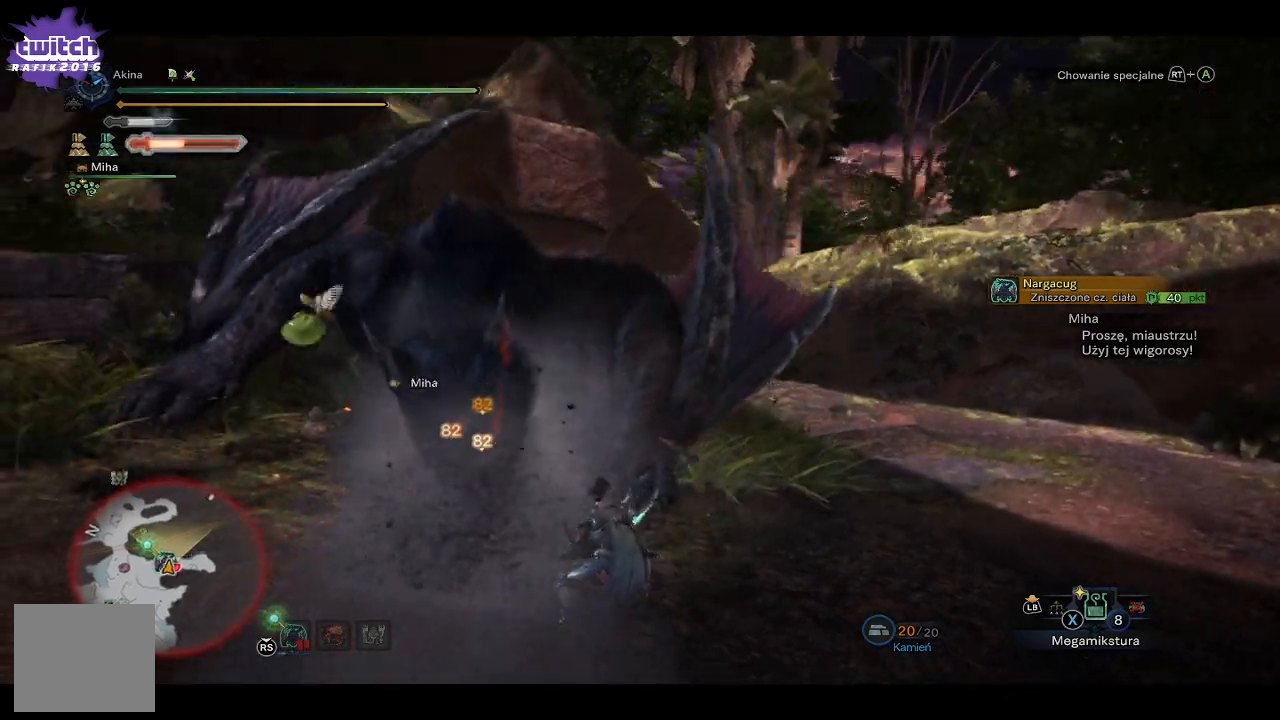
{"buttons": ["A"], "left_stick": "up", "right_stick": "center", "events": [[67, "right_stick", "center"], [483, "A", "down"]]}
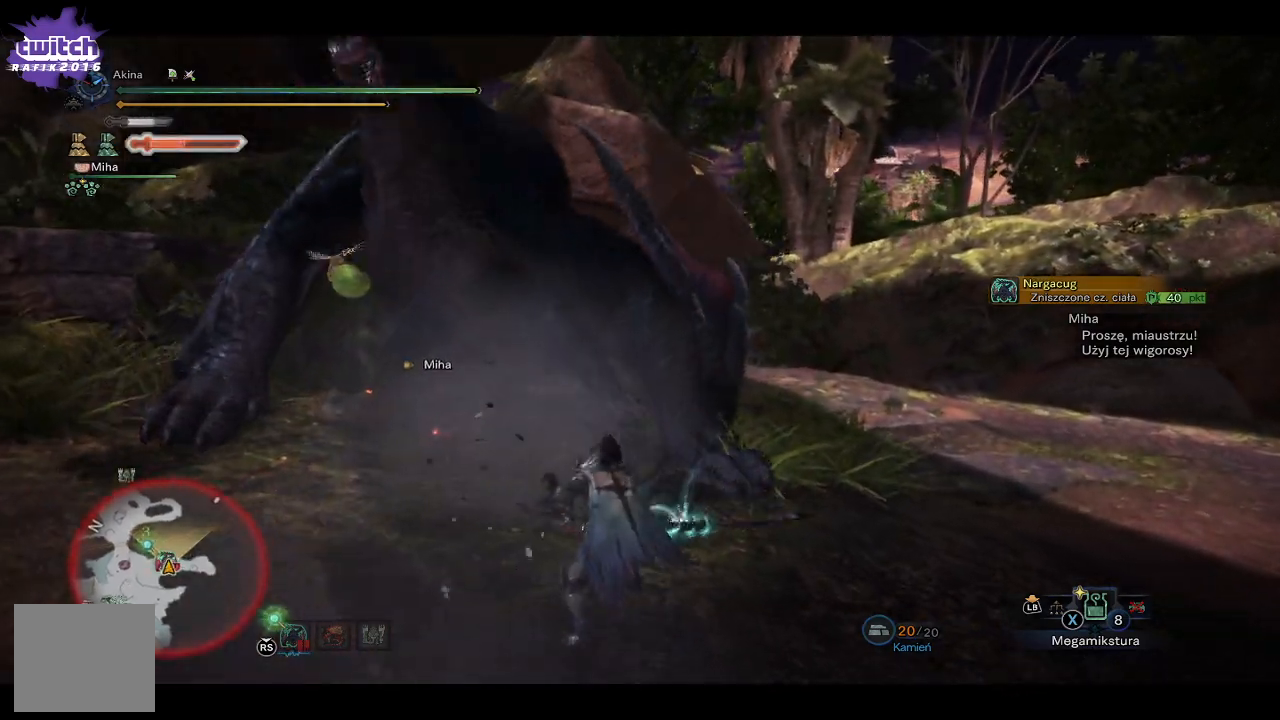
{"buttons": [], "left_stick": "up", "right_stick": "center", "events": [[100, "A", "up"], [167, "A", "down"], [267, "A", "up"]]}
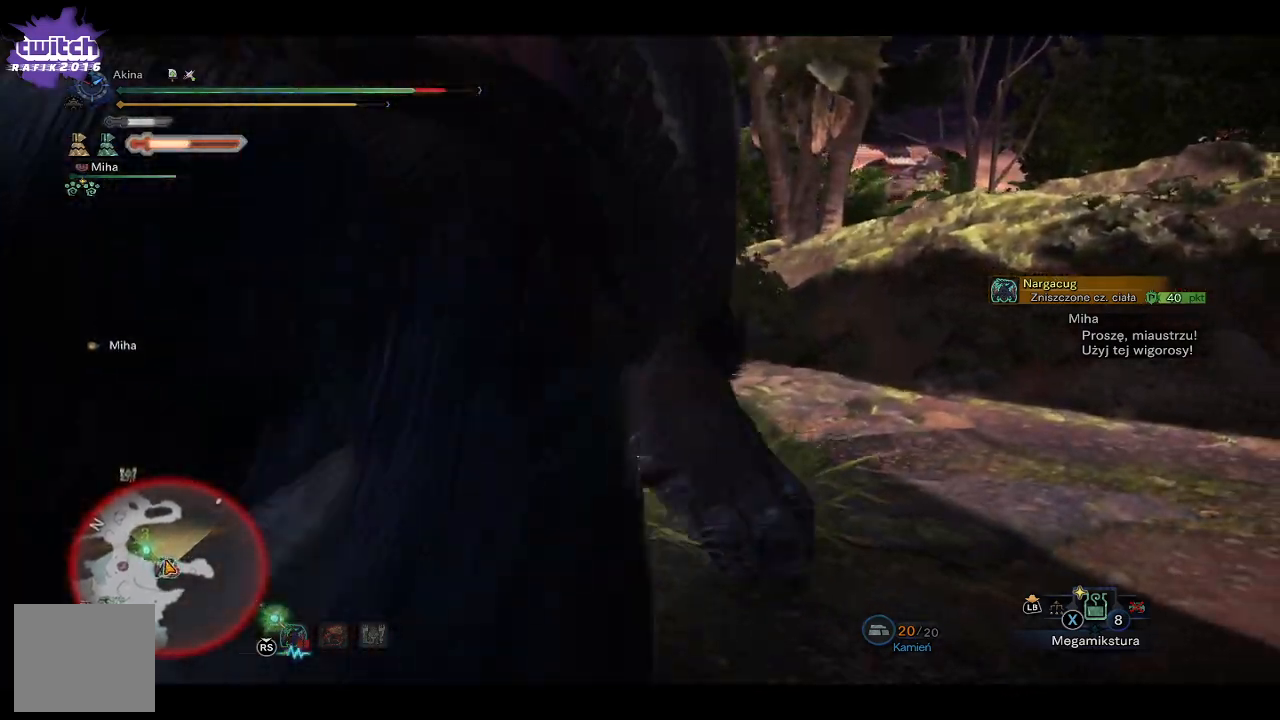
{"buttons": [], "left_stick": "up", "right_stick": "center", "events": [[50, "R2", "down"], [67, "right_stick", "left"], [183, "R2", "up"], [250, "R2", "down"], [383, "R2", "up"], [483, "right_stick", "center"]]}
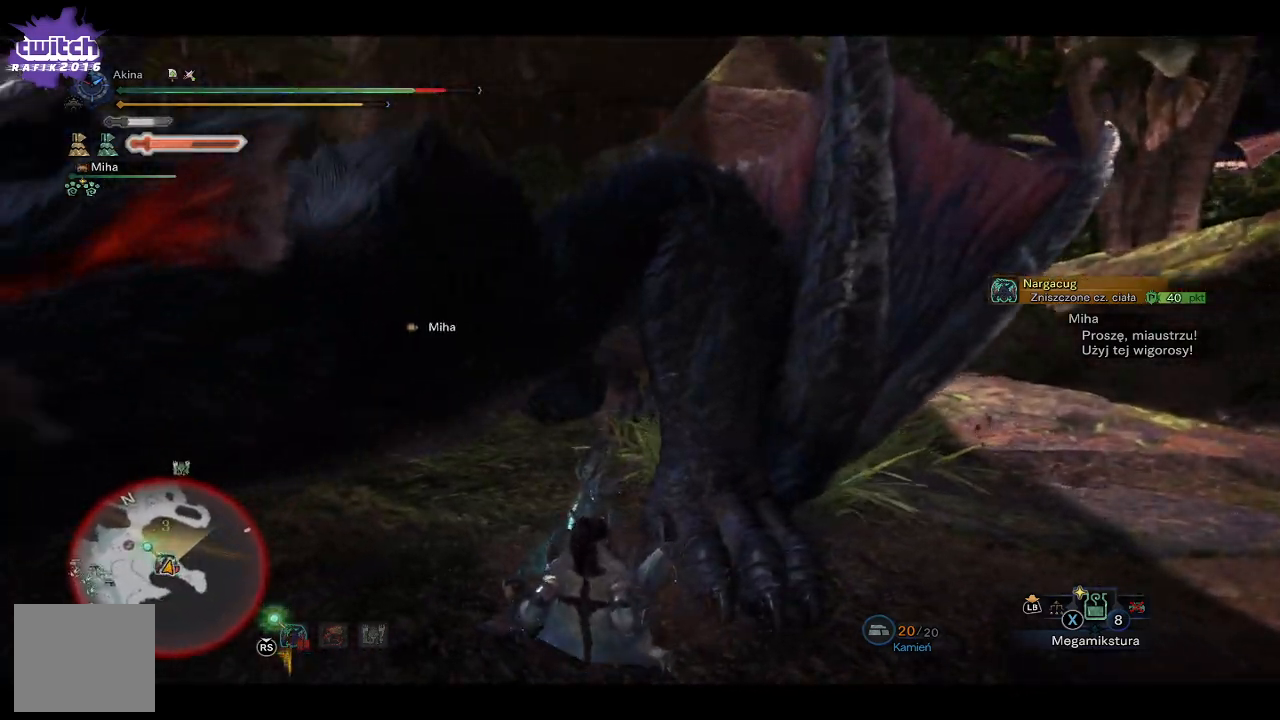
{"buttons": ["R2"], "left_stick": "up", "right_stick": "center", "events": [[250, "R2", "down"], [333, "R2", "up"], [417, "R2", "down"]]}
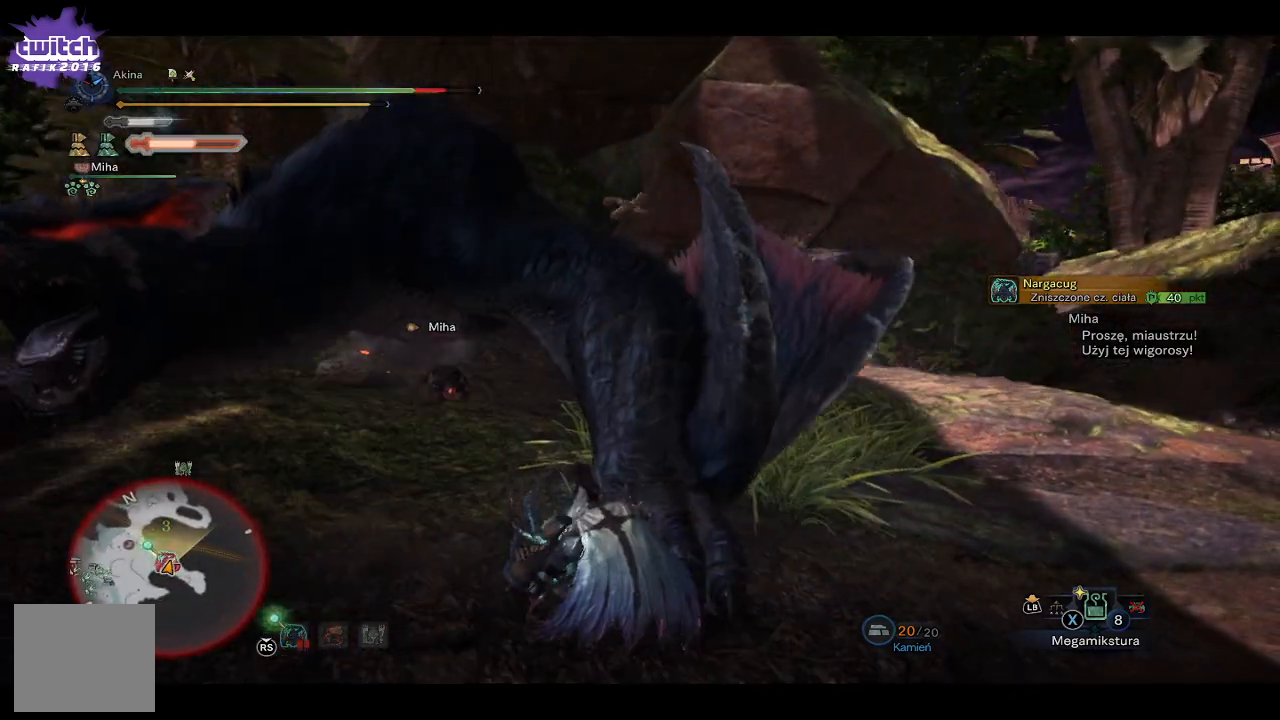
{"buttons": [], "left_stick": "up", "right_stick": "center", "events": [[33, "R2", "up"], [150, "R2", "down"], [250, "R2", "up"], [333, "R2", "down"], [450, "R2", "up"]]}
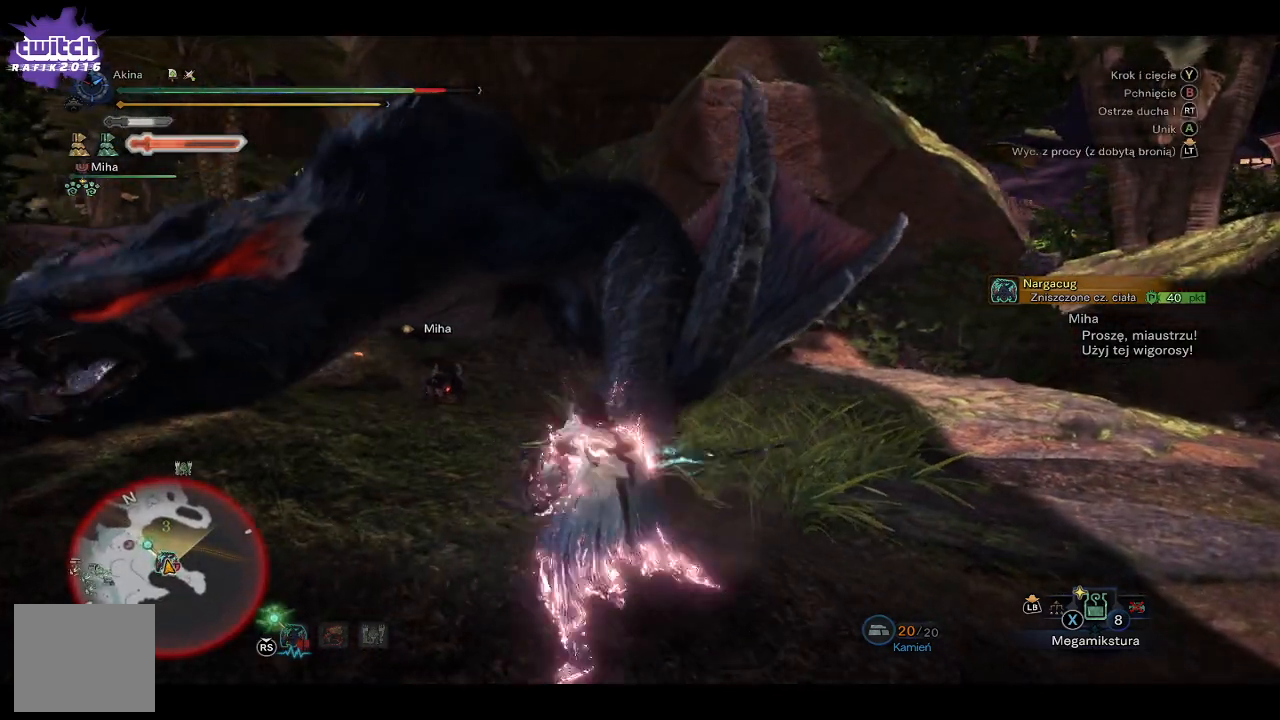
{"buttons": [], "left_stick": "up", "right_stick": "up-right", "events": [[33, "R2", "down"], [150, "R2", "up"], [450, "right_stick", "up-right"]]}
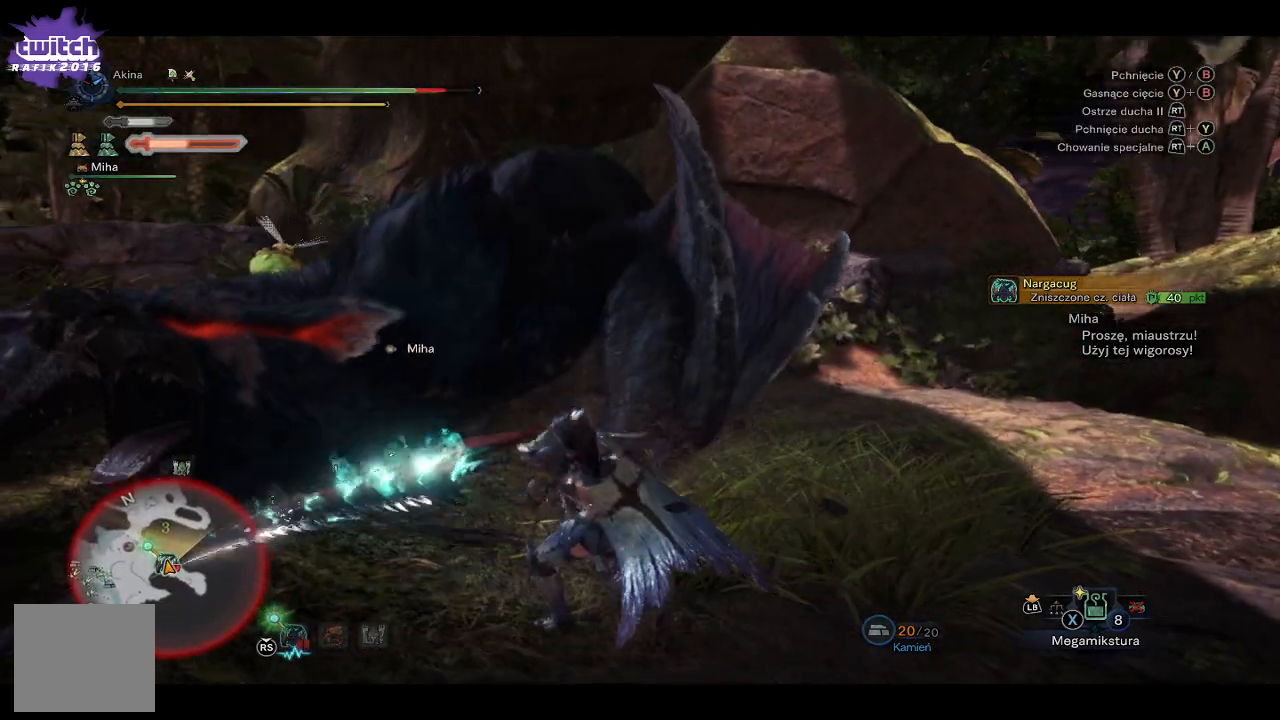
{"buttons": ["R2"], "left_stick": "up", "right_stick": "left", "events": [[50, "right_stick", "center"], [267, "R2", "down"], [267, "right_stick", "up-left"], [367, "right_stick", "left"], [400, "R2", "up"], [450, "R2", "down"]]}
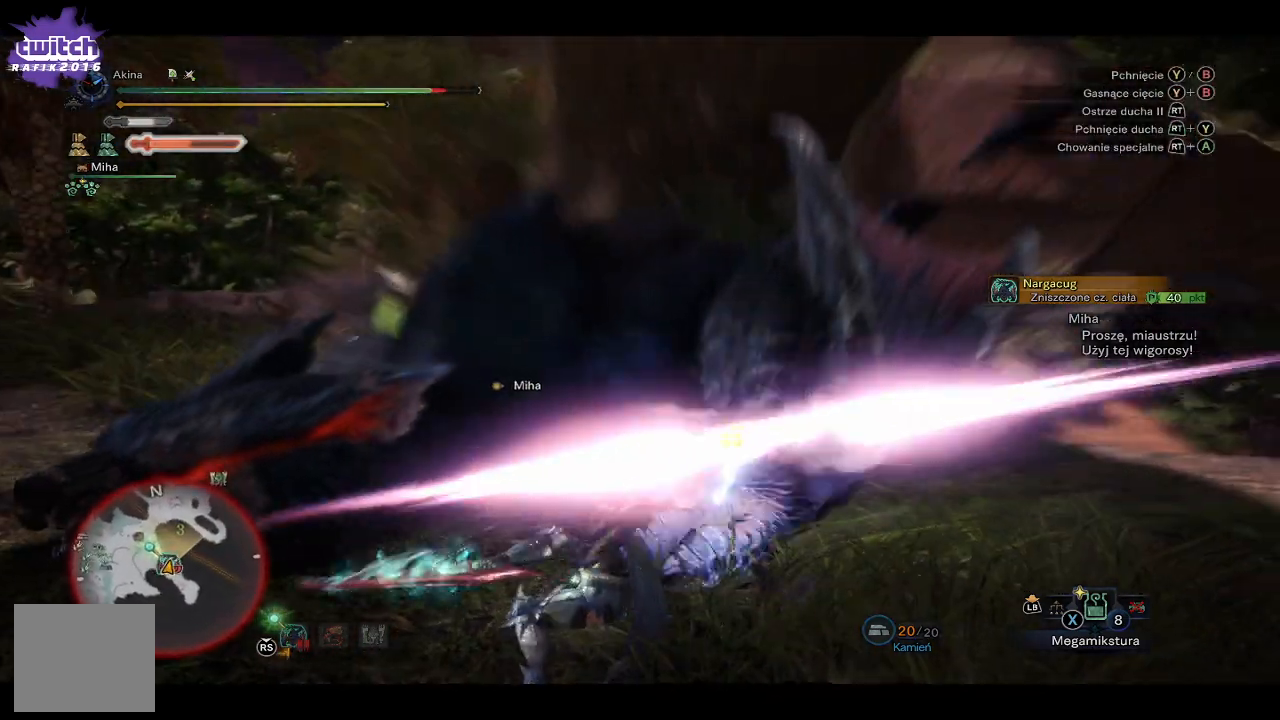
{"buttons": [], "left_stick": "up", "right_stick": "down-left", "events": [[33, "right_stick", "center"], [67, "R2", "up"], [117, "R2", "down"], [250, "R2", "up"], [450, "right_stick", "down-left"]]}
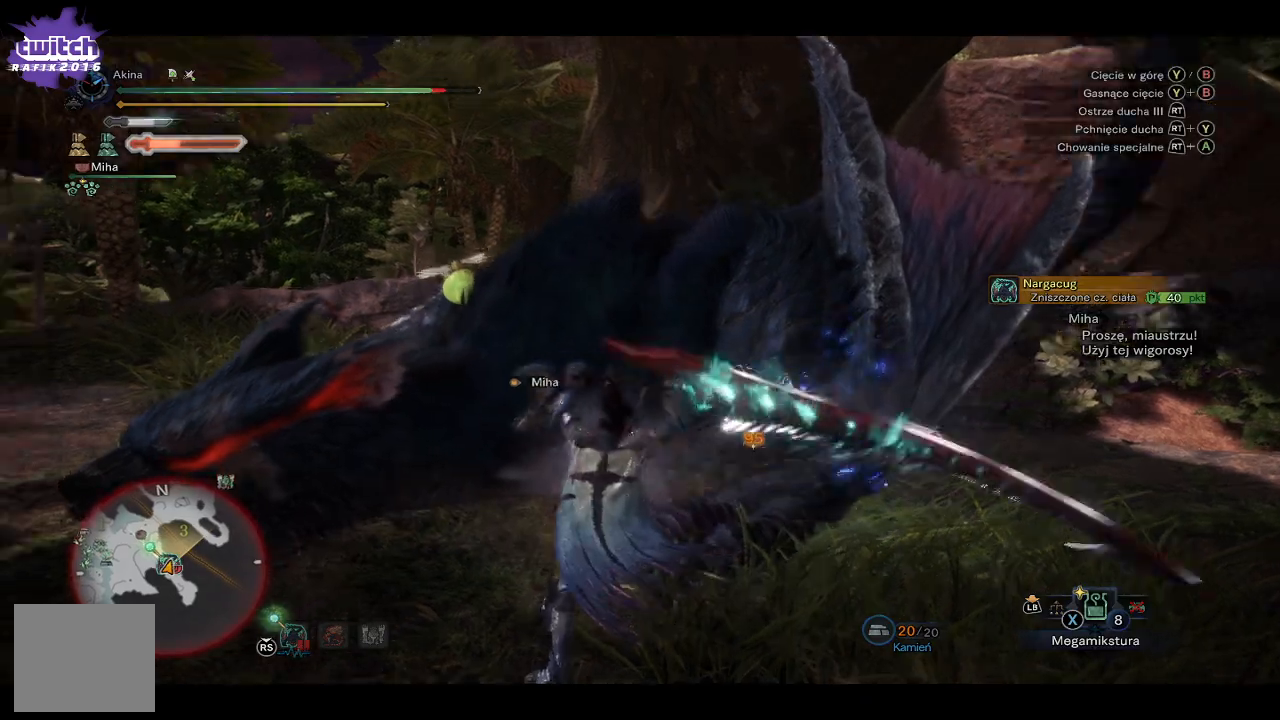
{"buttons": [], "left_stick": "up", "right_stick": "center", "events": [[67, "right_stick", "left"], [133, "R2", "down"], [250, "right_stick", "center"], [267, "R2", "up"], [350, "R2", "down"], [417, "R2", "up"]]}
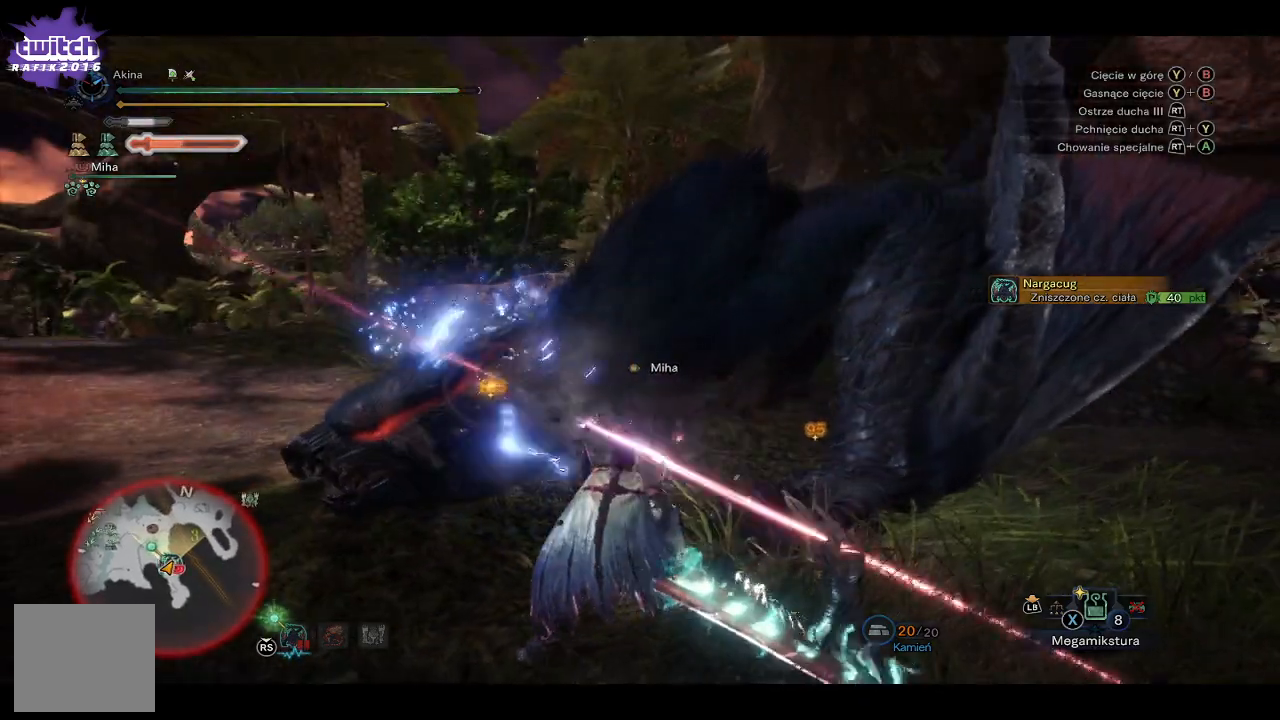
{"buttons": ["Y"], "left_stick": "up", "right_stick": "center", "events": [[217, "right_stick", "right"], [383, "right_stick", "center"], [483, "Y", "down"]]}
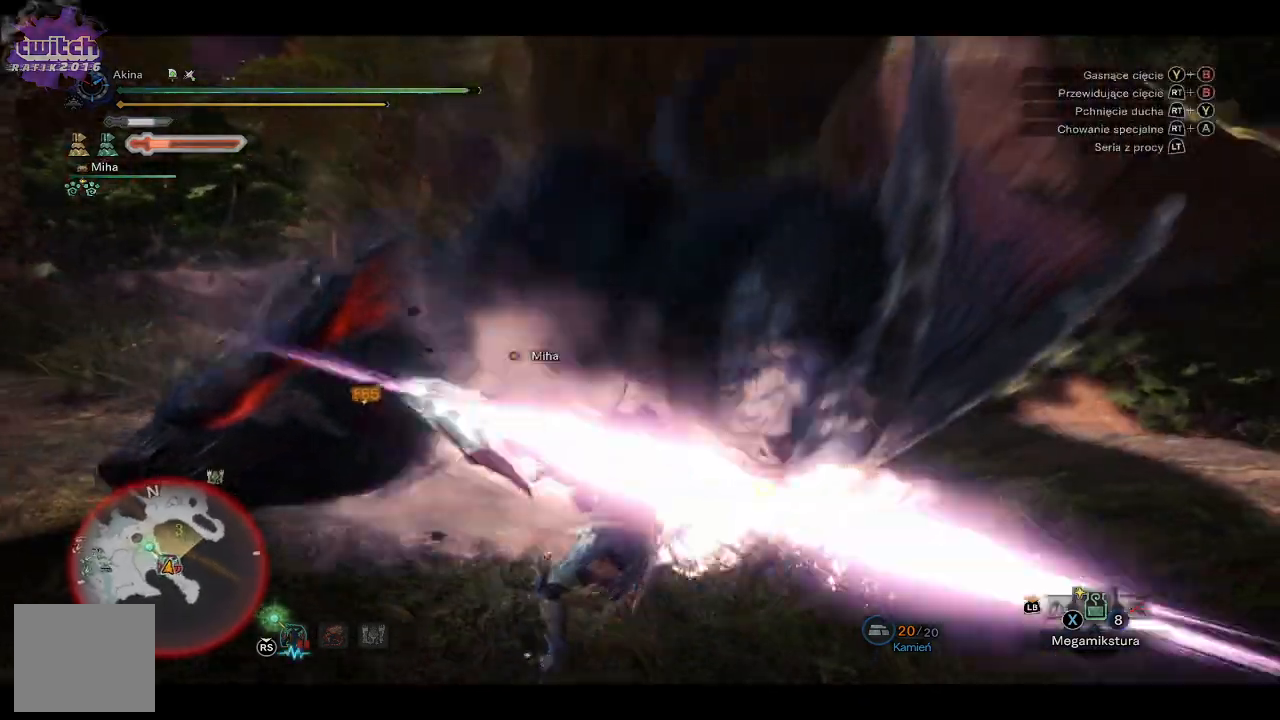
{"buttons": [], "left_stick": "up", "right_stick": "center", "events": [[100, "Y", "up"], [167, "Y", "down"], [267, "Y", "up"], [350, "Y", "down"], [467, "Y", "up"]]}
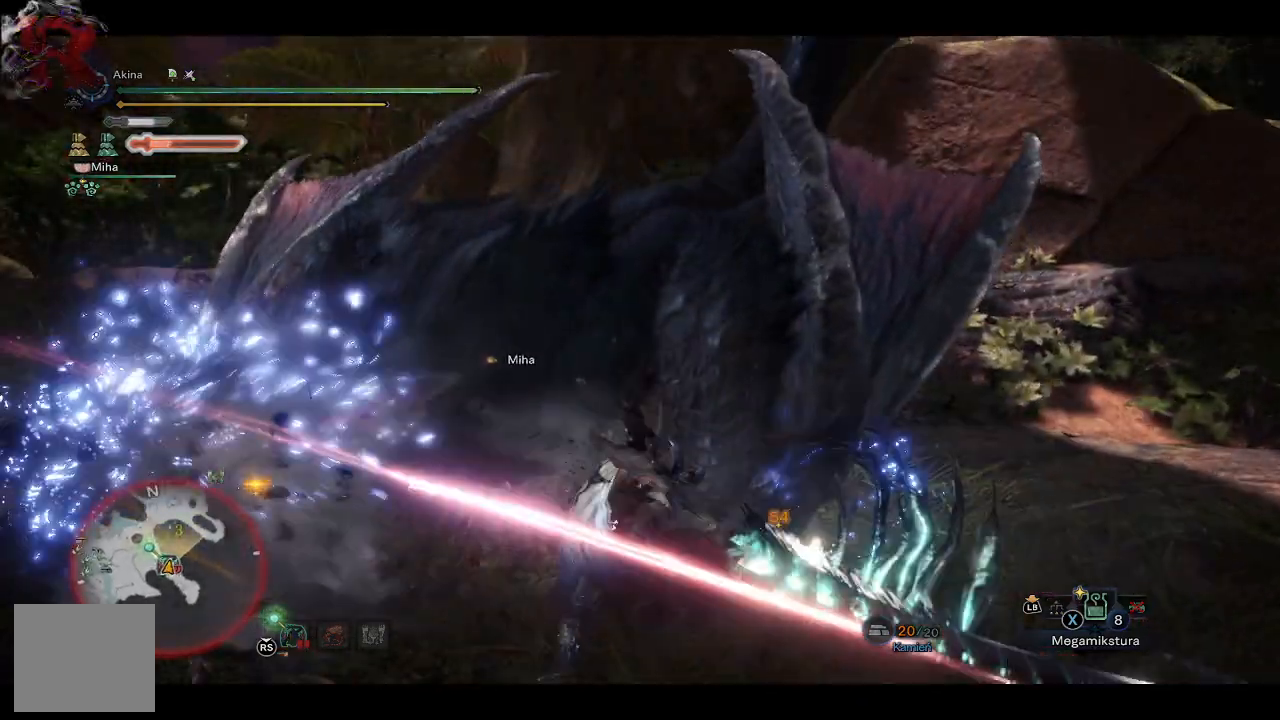
{"buttons": [], "left_stick": "up", "right_stick": "center", "events": []}
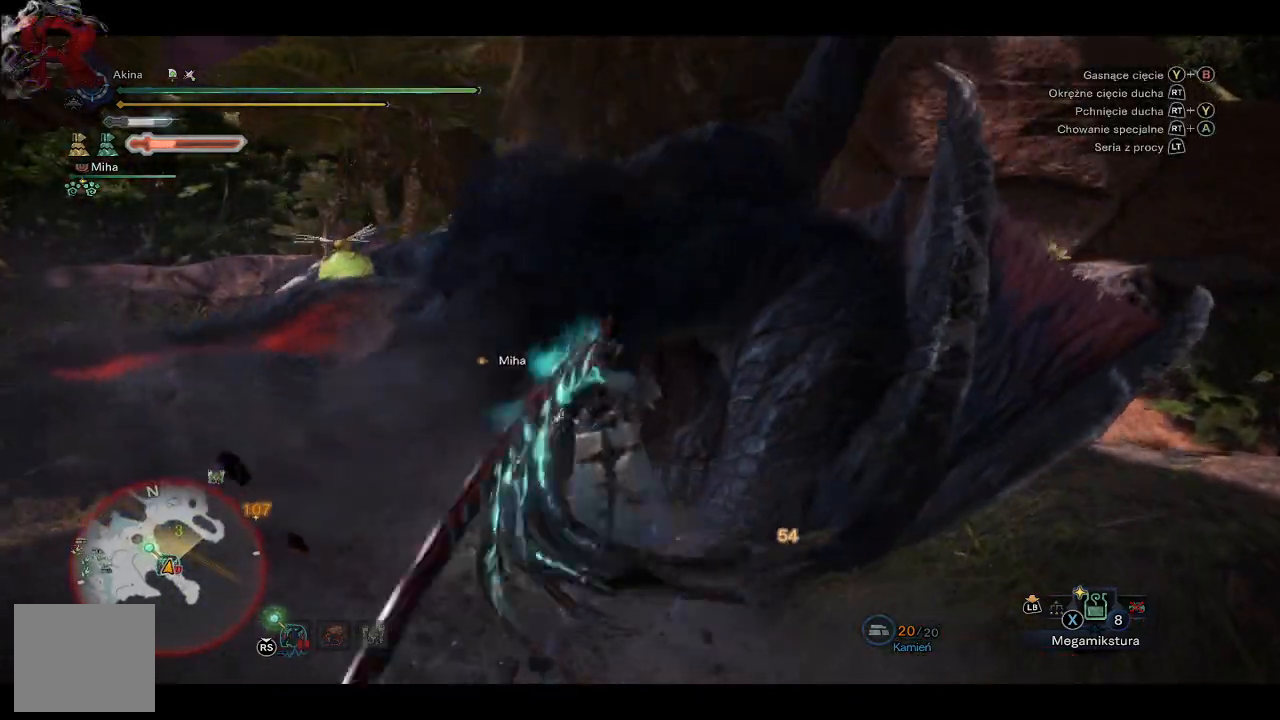
{"buttons": [], "left_stick": "up", "right_stick": "center", "events": [[17, "Y", "down"], [100, "Y", "up"], [183, "Y", "down"], [283, "Y", "up"], [367, "R2", "down"], [483, "R2", "up"]]}
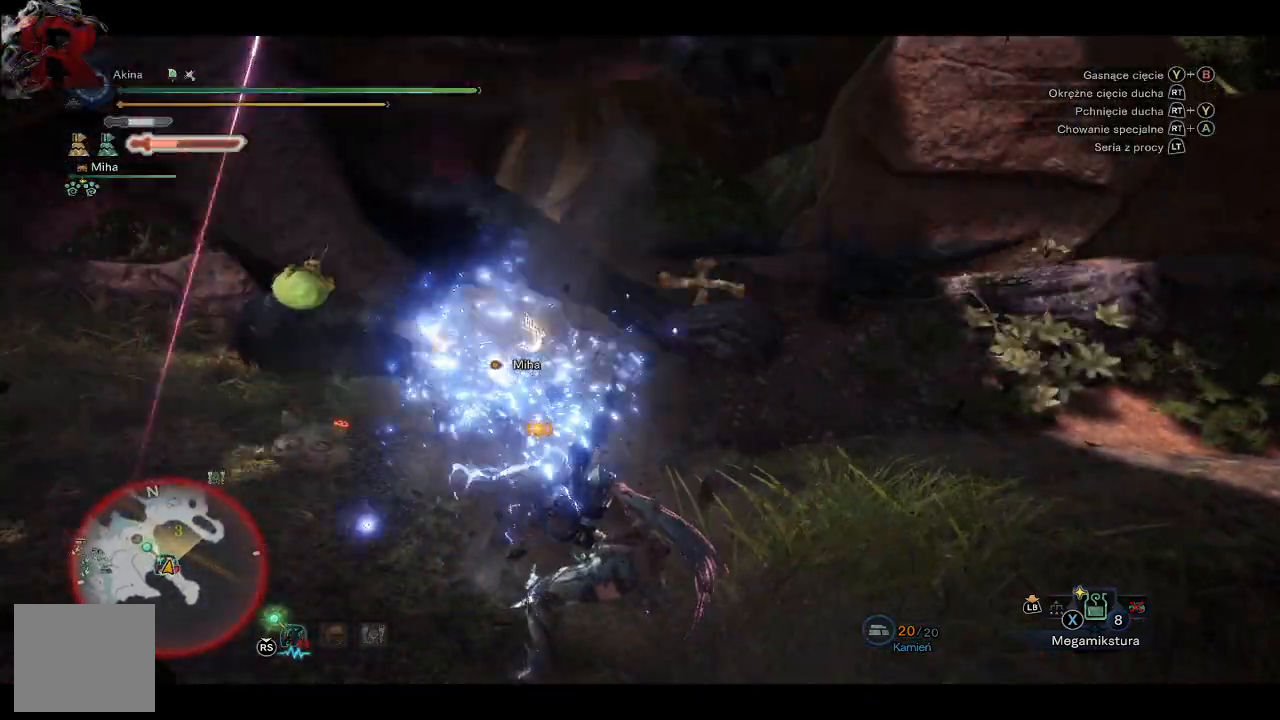
{"buttons": [], "left_stick": "up", "right_stick": "center", "events": [[283, "left_stick", "up-right"], [500, "left_stick", "up"]]}
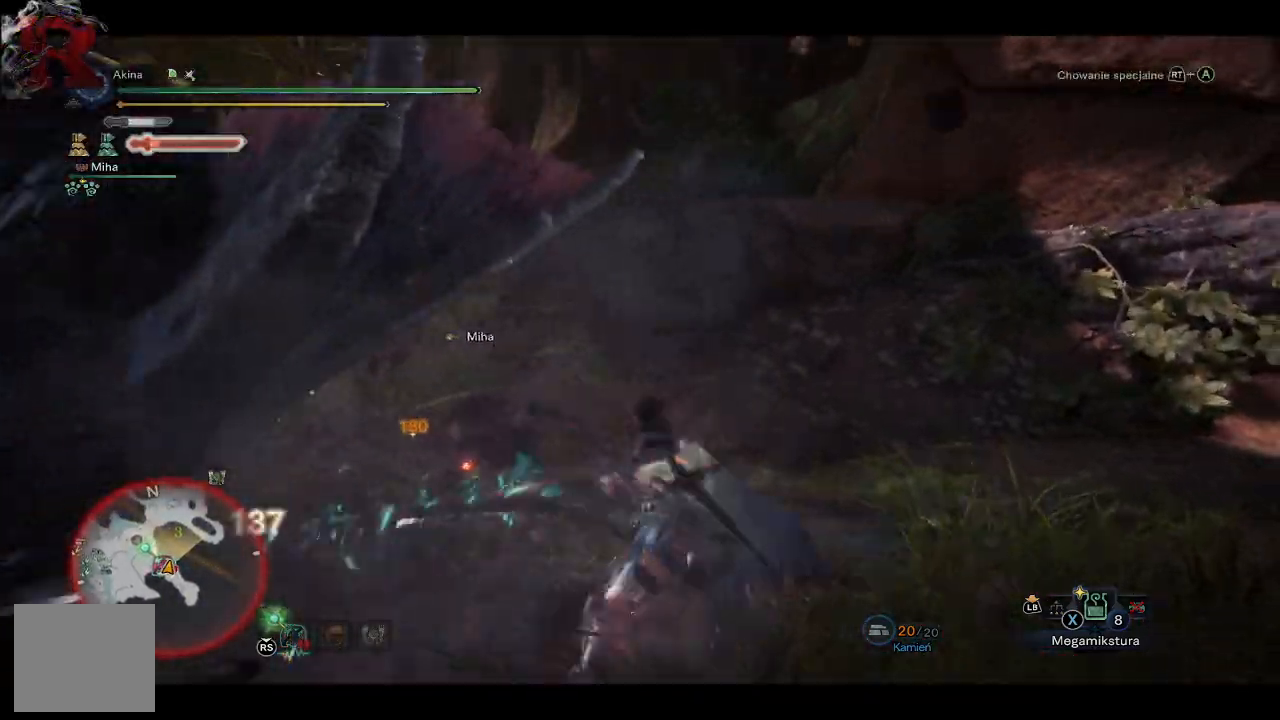
{"buttons": [], "left_stick": "up", "right_stick": "left", "events": [[67, "right_stick", "up"], [200, "right_stick", "down-left"], [317, "right_stick", "left"]]}
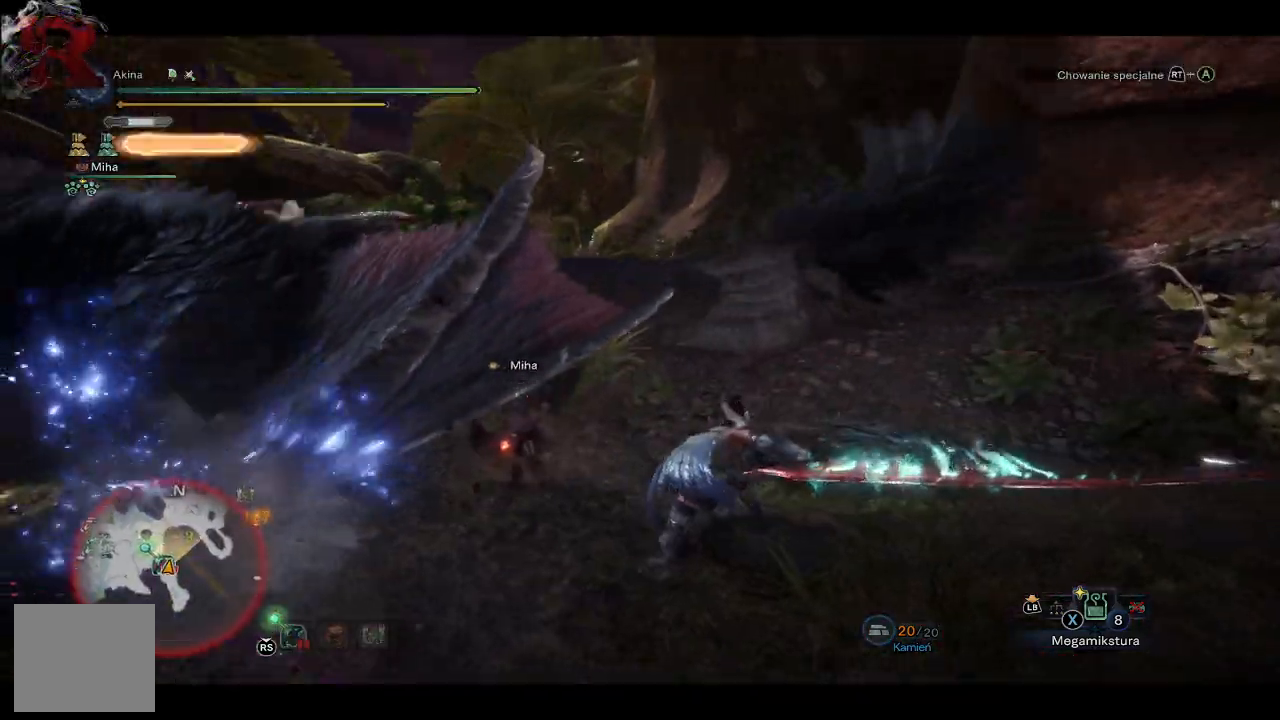
{"buttons": ["R1"], "left_stick": "up-right", "right_stick": "right", "events": [[183, "right_stick", "center"], [333, "left_stick", "up-right"], [500, "R1", "down"], [500, "right_stick", "right"]]}